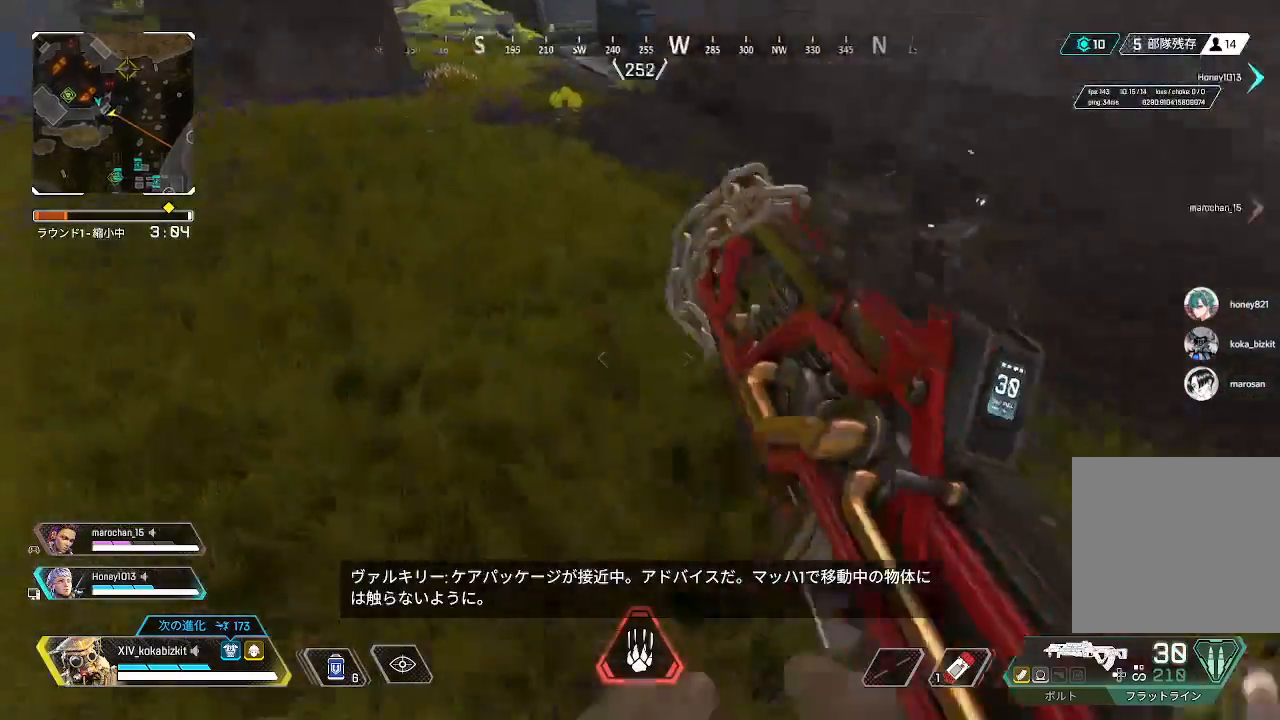
Gameplay with a controller (PlayStation layout); each line is a JSON object with the inputs held at the frame after it. "events" lists button and stick changes between this image and that frame as [ms after this image, input, new state], when the widget could be followed in between. Not read: SELECT.
{"buttons": ["L1"], "left_stick": "up", "right_stick": "up", "events": [[150, "right_stick", "center"], [217, "right_stick", "up-right"], [317, "right_stick", "up"], [383, "L1", "down"]]}
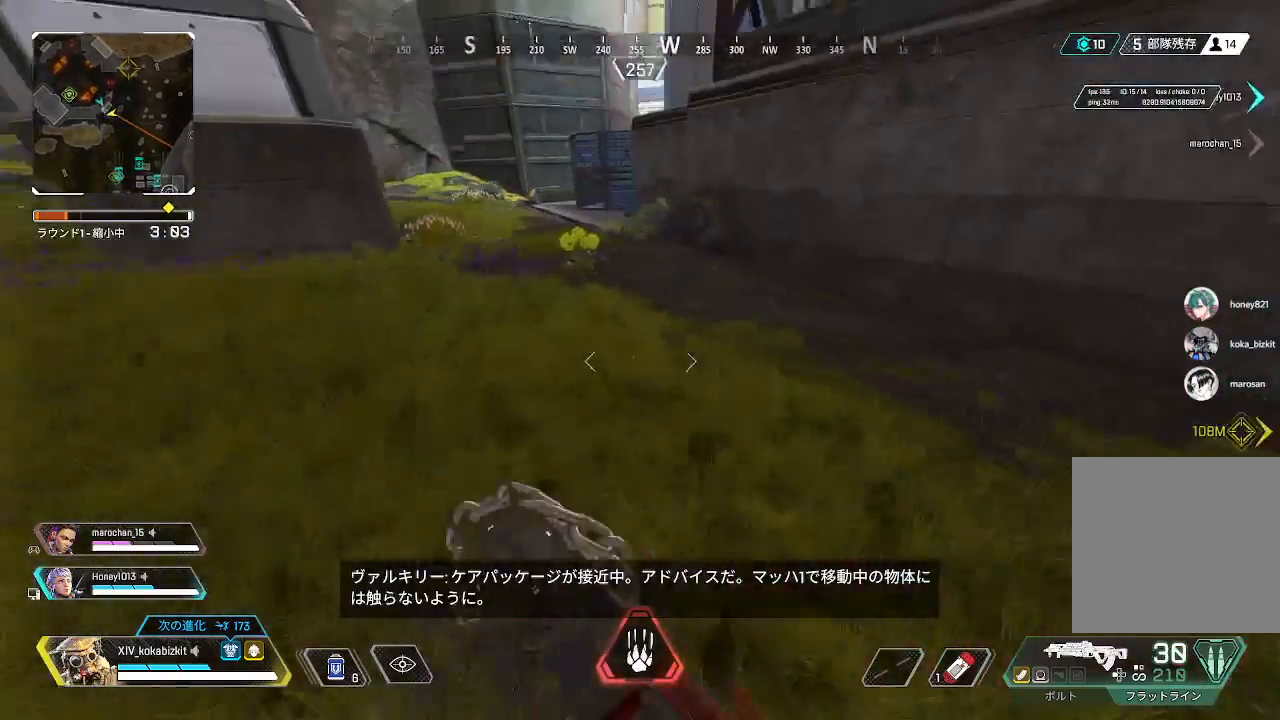
{"buttons": [], "left_stick": "up", "right_stick": "center", "events": [[183, "right_stick", "center"], [250, "R3", "down"], [333, "R3", "up"], [400, "L1", "up"]]}
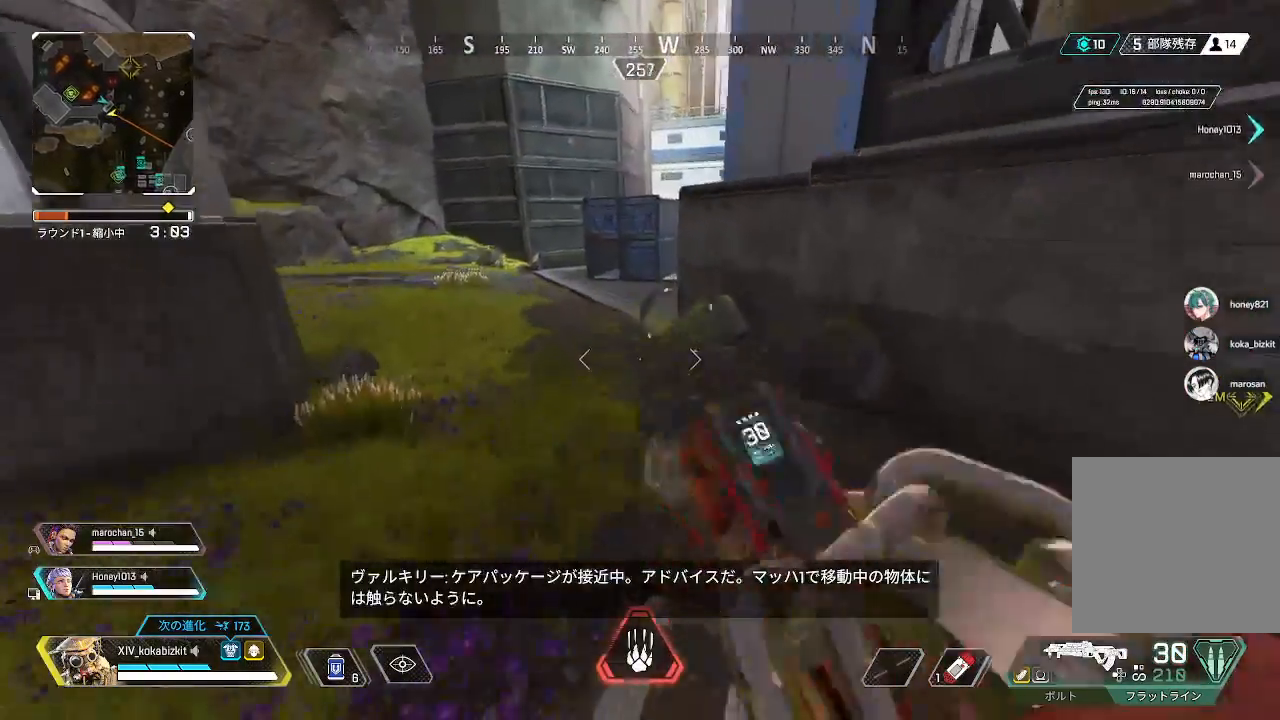
{"buttons": [], "left_stick": "up", "right_stick": "center", "events": [[133, "TRIANGLE", "down"], [350, "TRIANGLE", "up"]]}
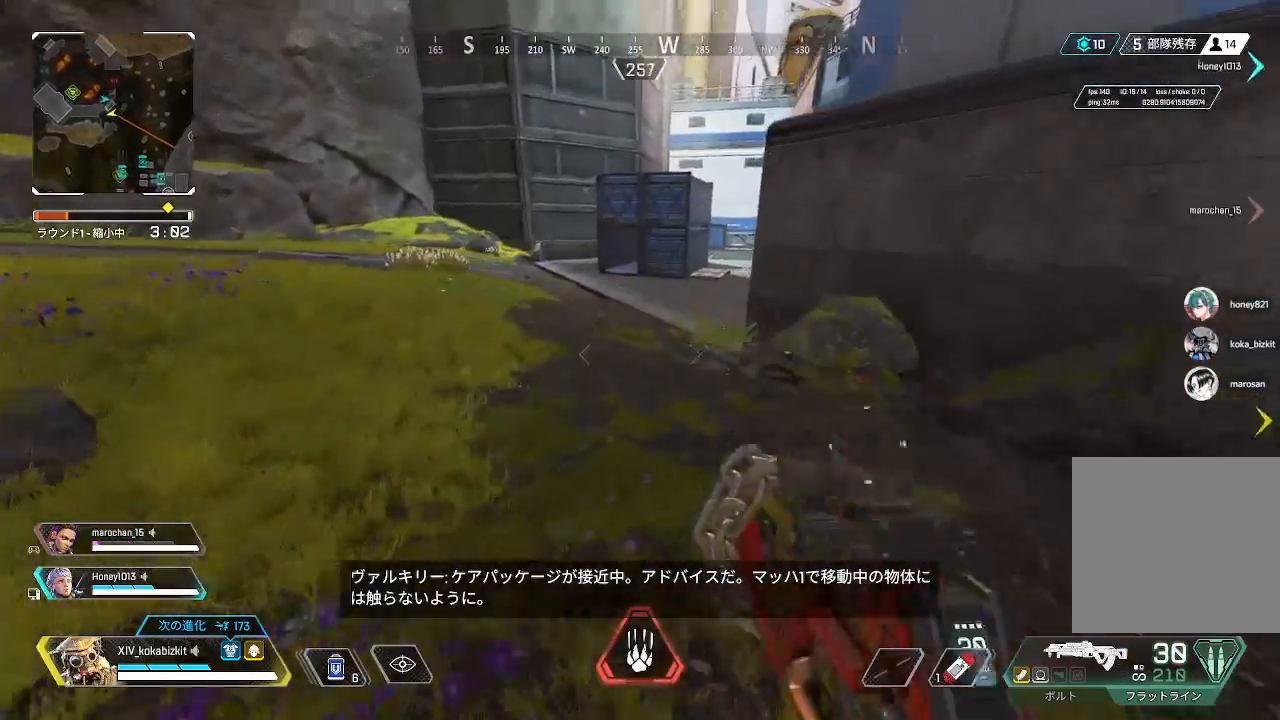
{"buttons": [], "left_stick": "up", "right_stick": "center", "events": [[200, "right_stick", "right"], [350, "right_stick", "center"]]}
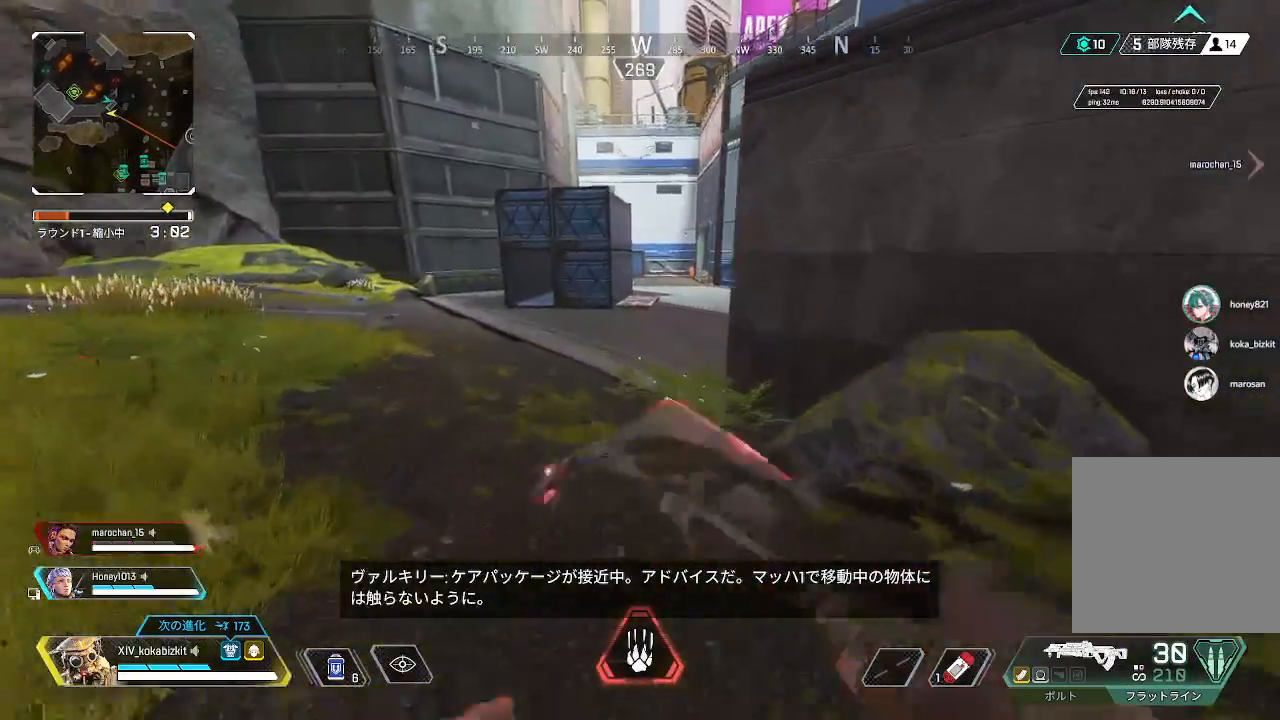
{"buttons": [], "left_stick": "up", "right_stick": "right", "events": [[417, "right_stick", "right"]]}
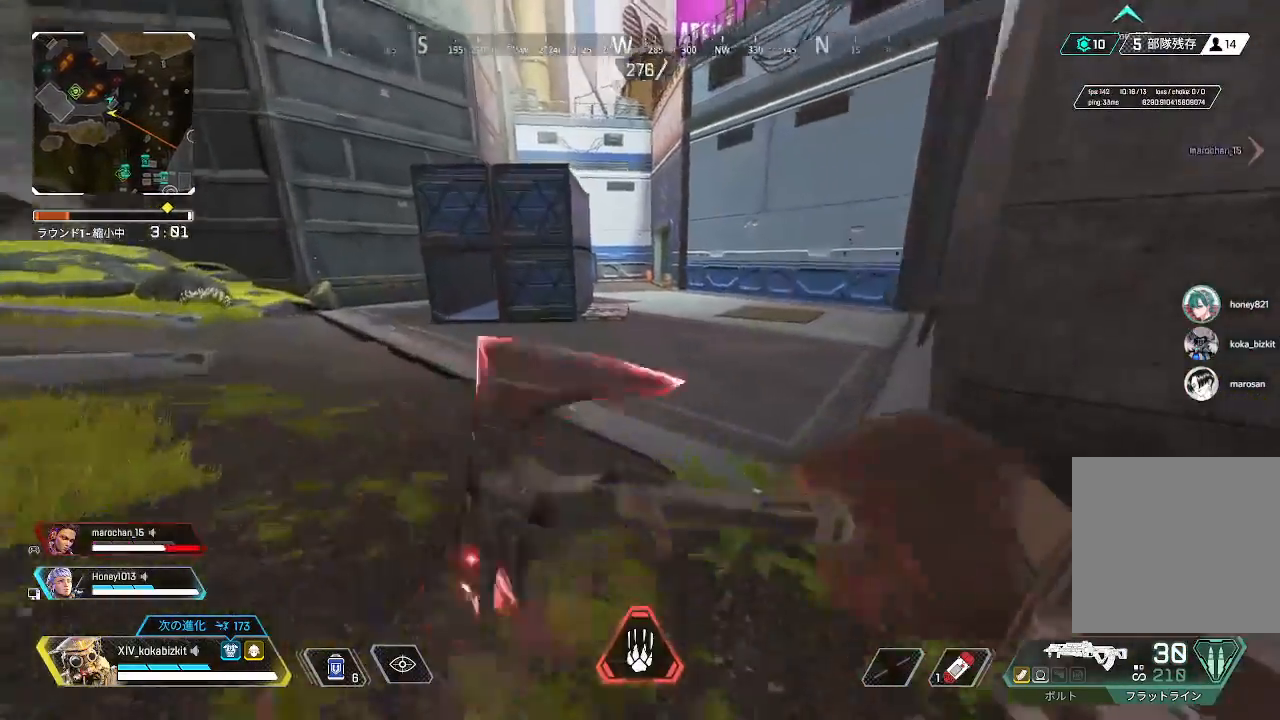
{"buttons": [], "left_stick": "up", "right_stick": "center", "events": [[267, "right_stick", "center"]]}
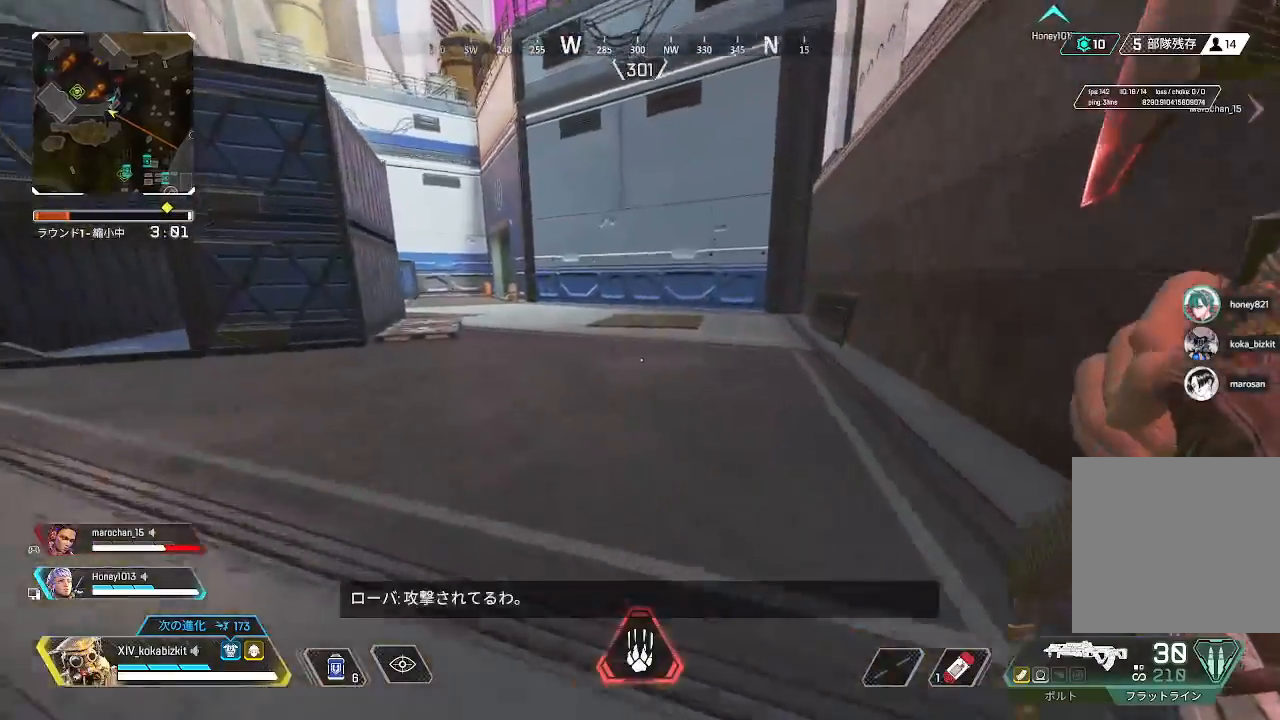
{"buttons": ["L1"], "left_stick": "up", "right_stick": "center", "events": [[467, "L1", "down"]]}
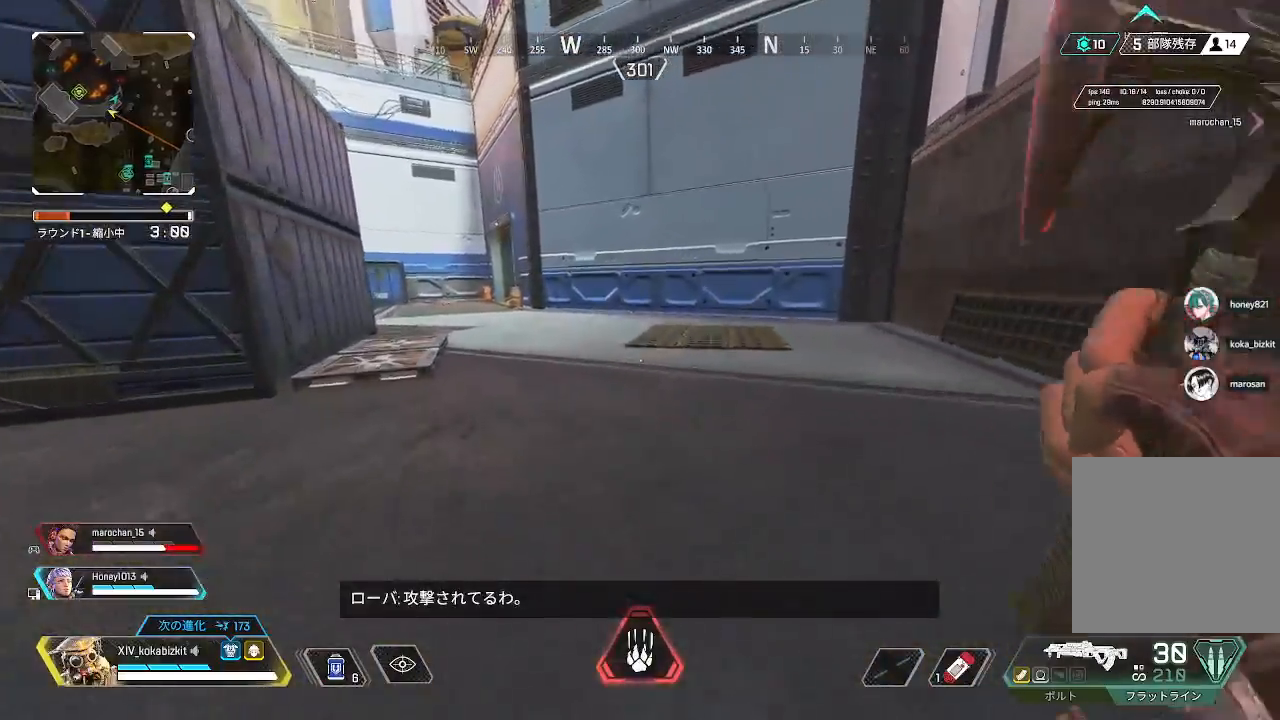
{"buttons": [], "left_stick": "up", "right_stick": "center", "events": [[283, "R3", "down"], [367, "R3", "up"], [450, "L1", "up"]]}
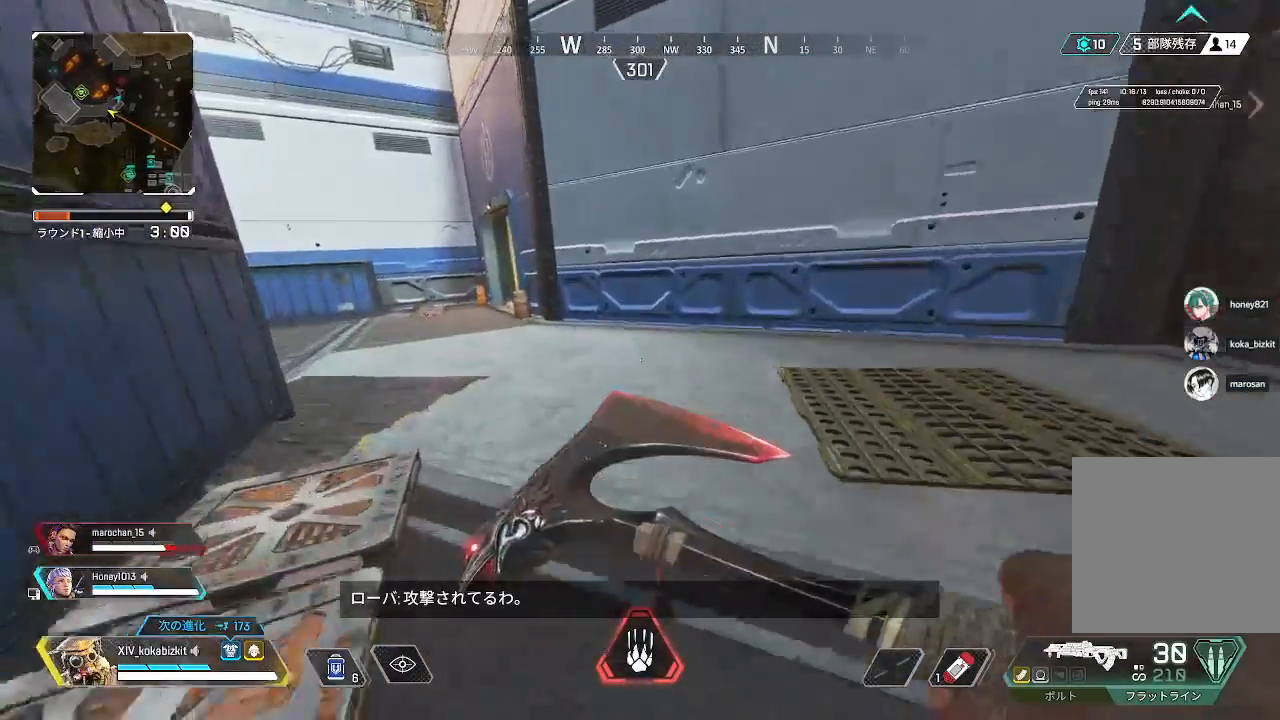
{"buttons": [], "left_stick": "up", "right_stick": "center", "events": []}
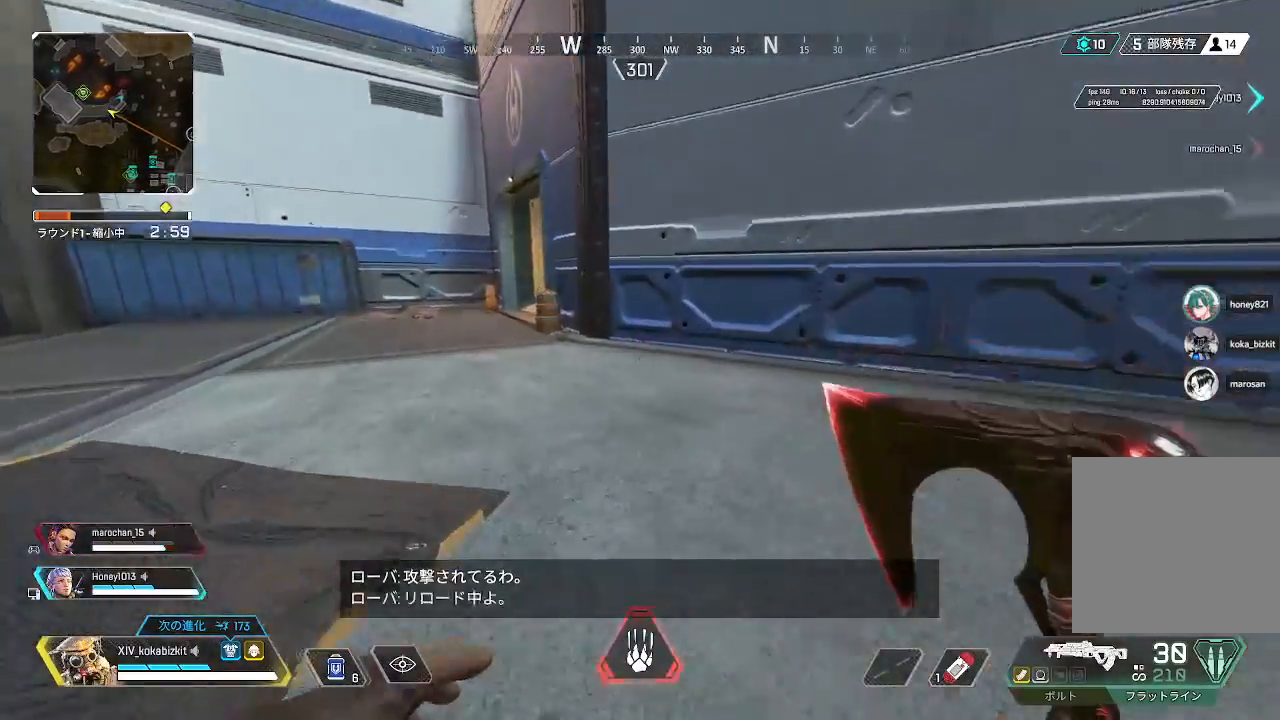
{"buttons": [], "left_stick": "up", "right_stick": "center", "events": [[50, "right_stick", "left"], [167, "right_stick", "center"]]}
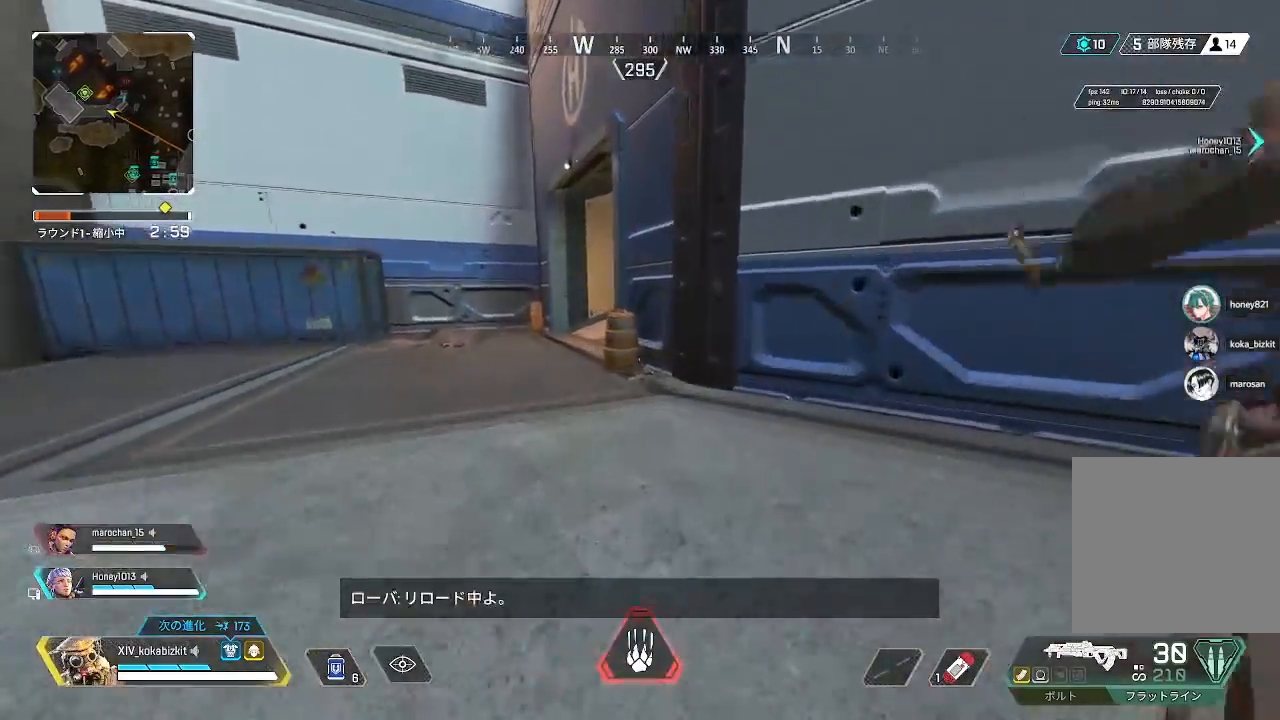
{"buttons": [], "left_stick": "up", "right_stick": "center", "events": []}
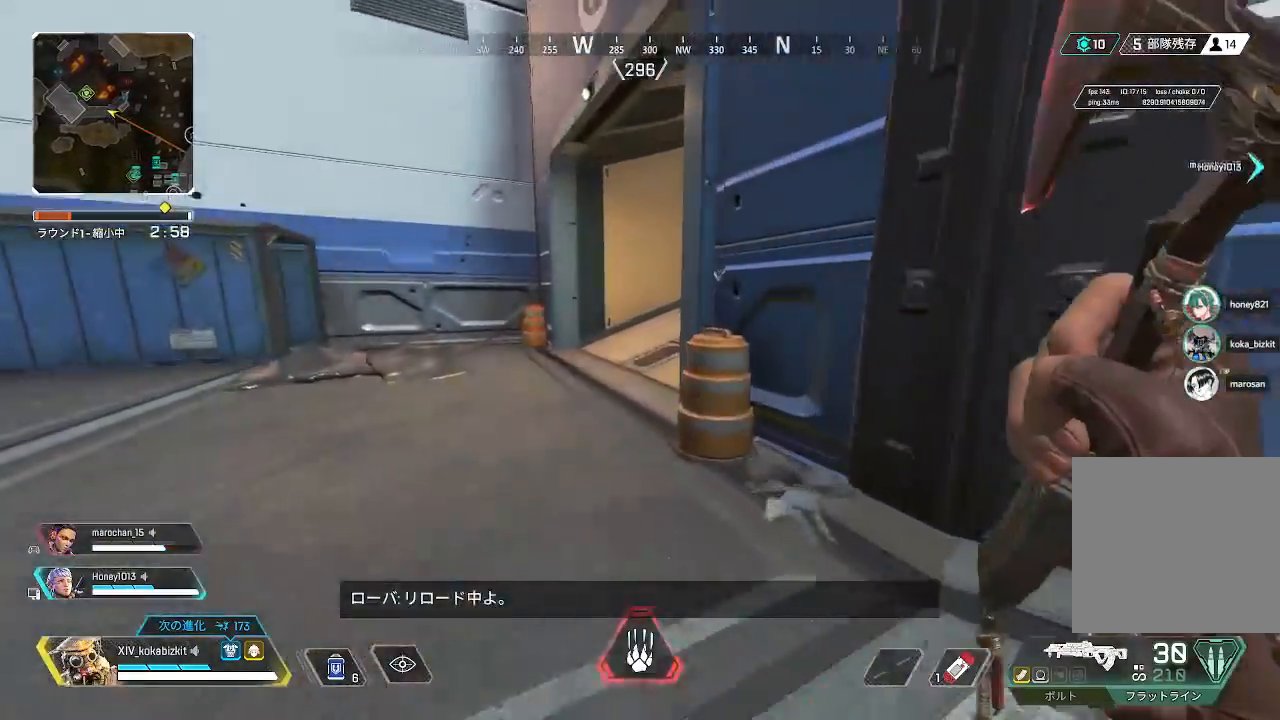
{"buttons": [], "left_stick": "up", "right_stick": "right", "events": [[383, "right_stick", "right"]]}
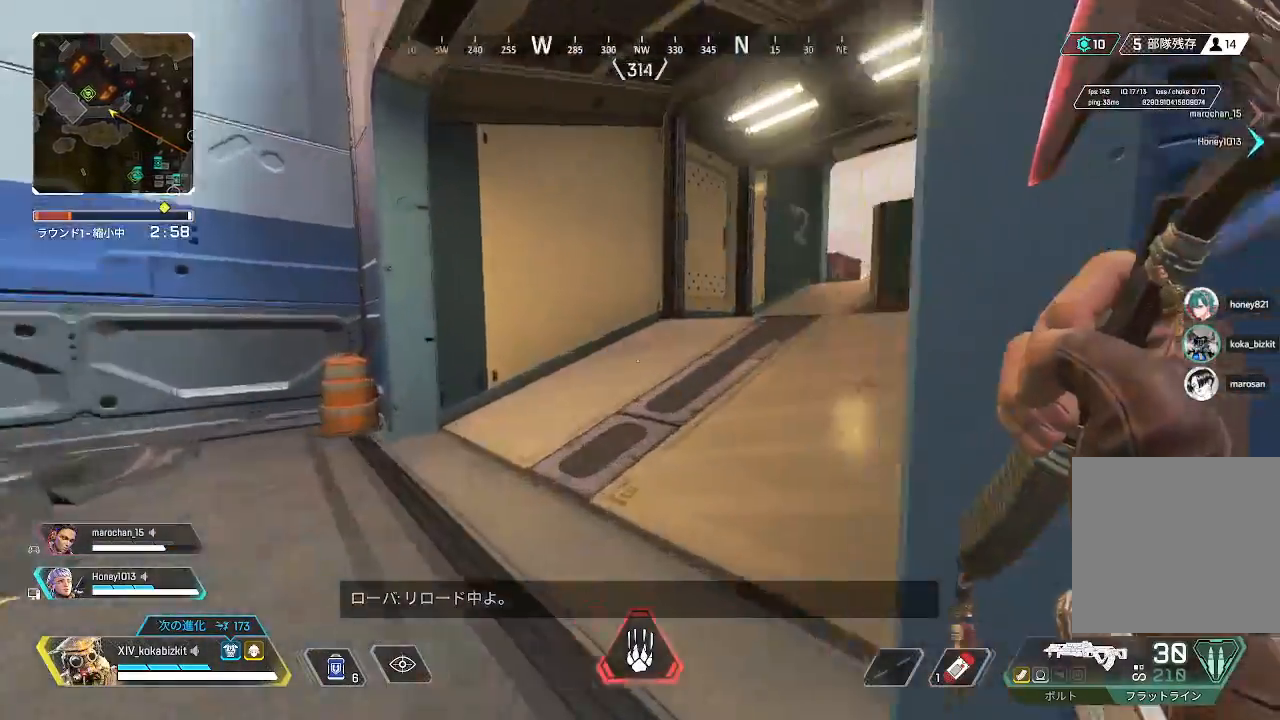
{"buttons": [], "left_stick": "up", "right_stick": "center", "events": [[433, "right_stick", "center"]]}
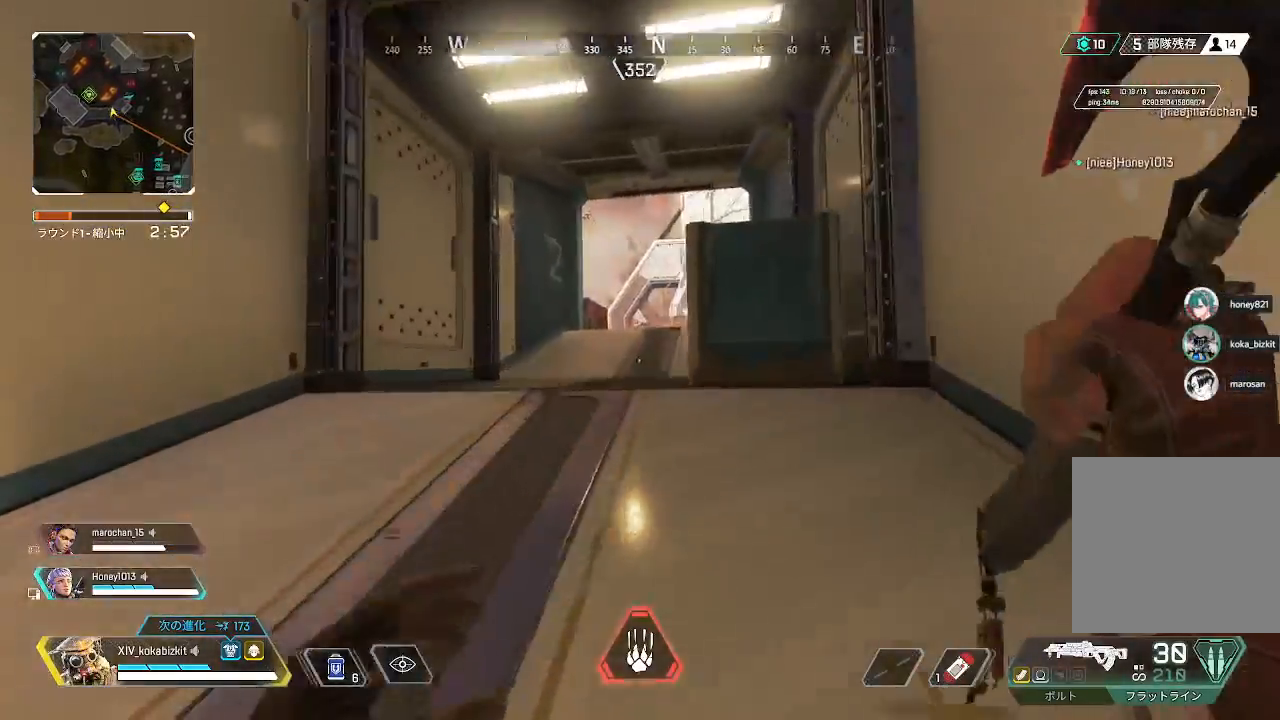
{"buttons": [], "left_stick": "up", "right_stick": "center", "events": []}
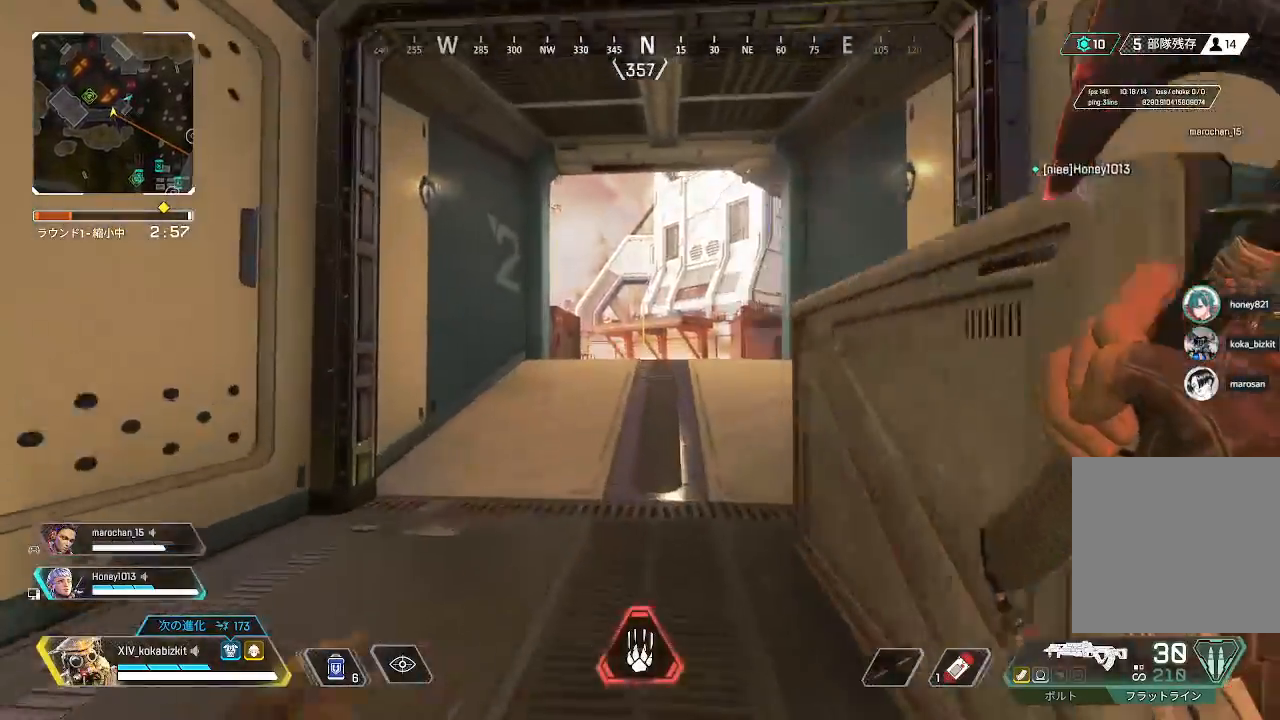
{"buttons": [], "left_stick": "up", "right_stick": "center", "events": [[183, "CROSS", "down"], [217, "SQUARE", "down"], [450, "SQUARE", "up"], [467, "CROSS", "up"]]}
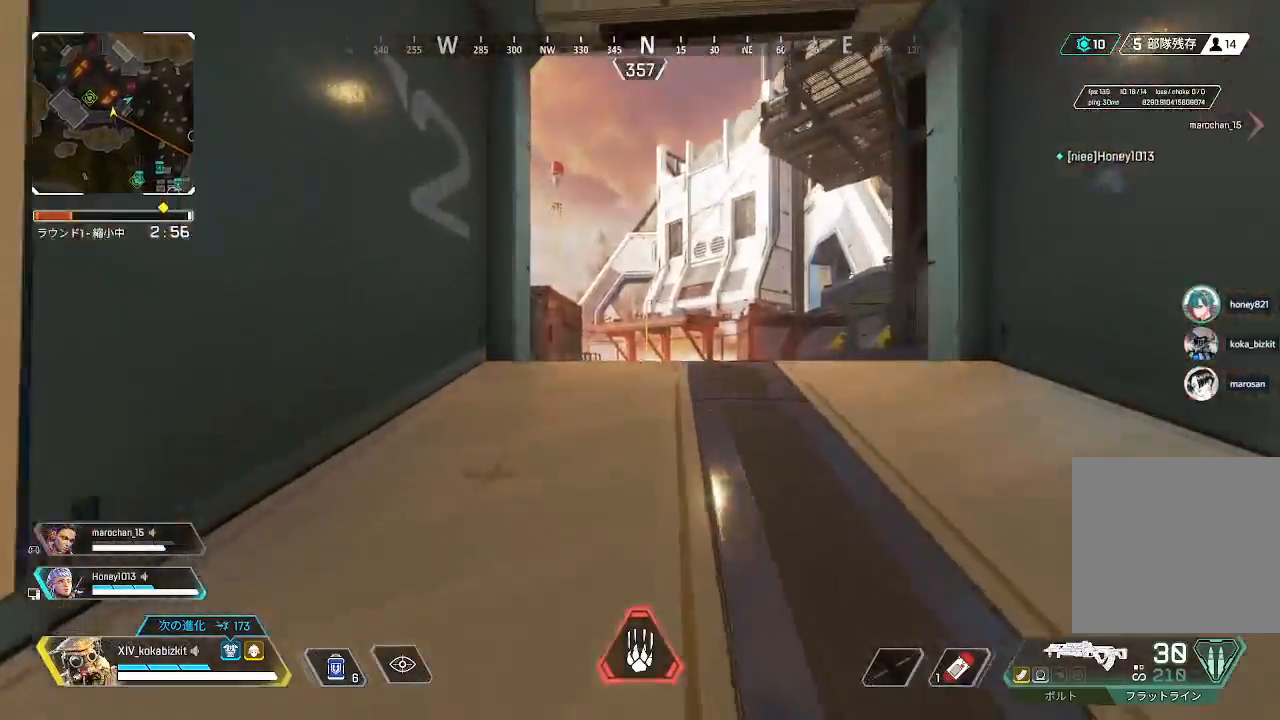
{"buttons": [], "left_stick": "up", "right_stick": "center", "events": [[250, "right_stick", "right"], [500, "right_stick", "center"]]}
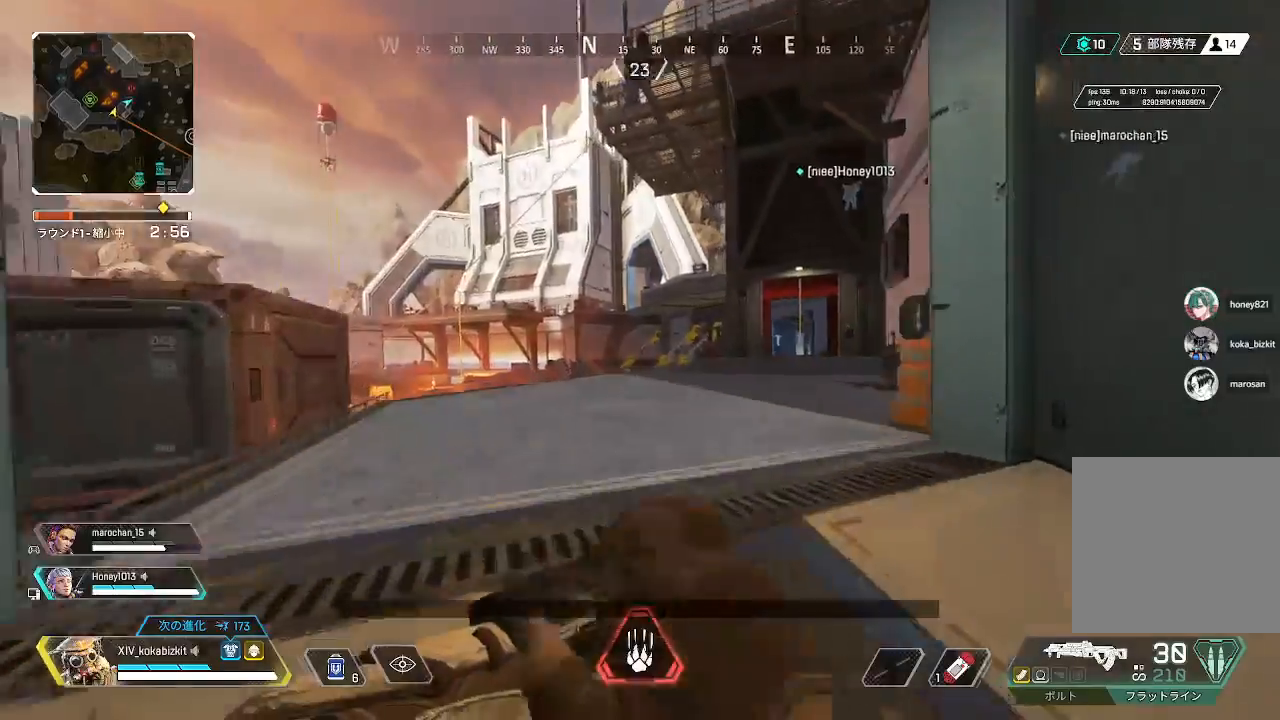
{"buttons": [], "left_stick": "up", "right_stick": "center", "events": [[50, "right_stick", "right"], [250, "right_stick", "center"]]}
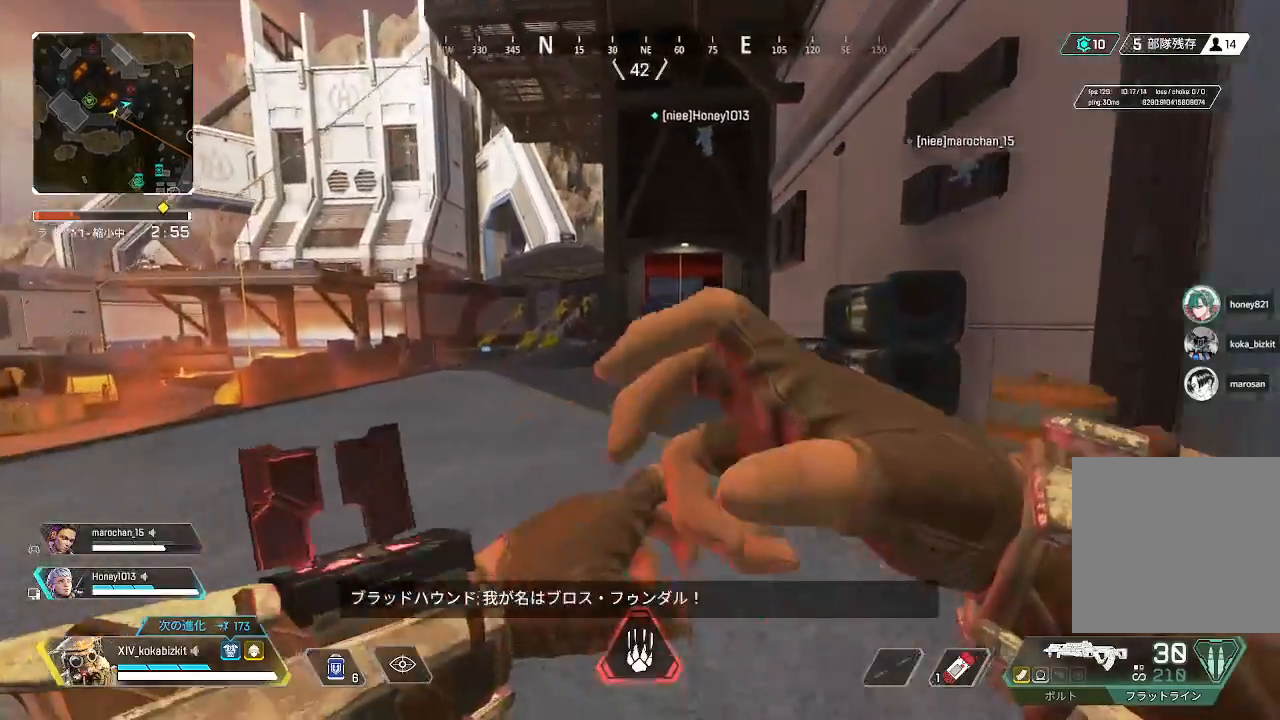
{"buttons": ["L1", "R3"], "left_stick": "up", "right_stick": "center", "events": [[183, "L1", "down"], [500, "R3", "down"]]}
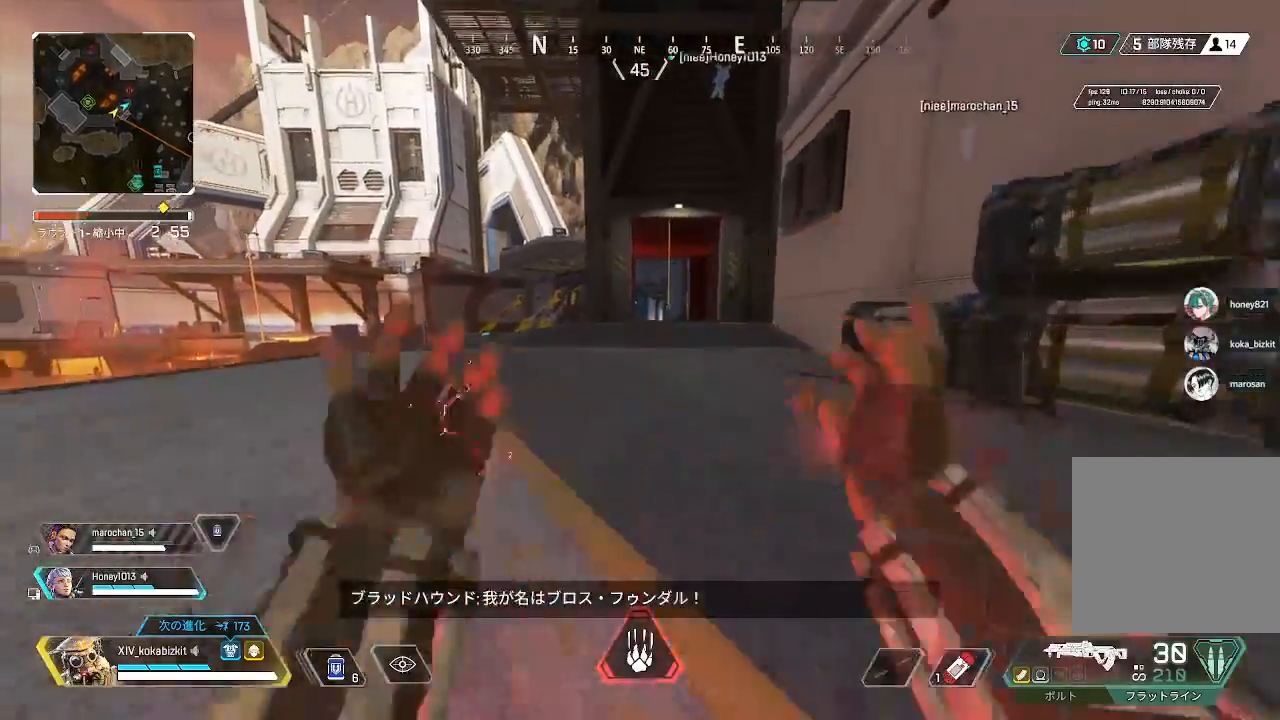
{"buttons": [], "left_stick": "up", "right_stick": "center", "events": [[100, "R3", "up"], [217, "L1", "up"], [283, "right_stick", "up-right"], [500, "right_stick", "center"]]}
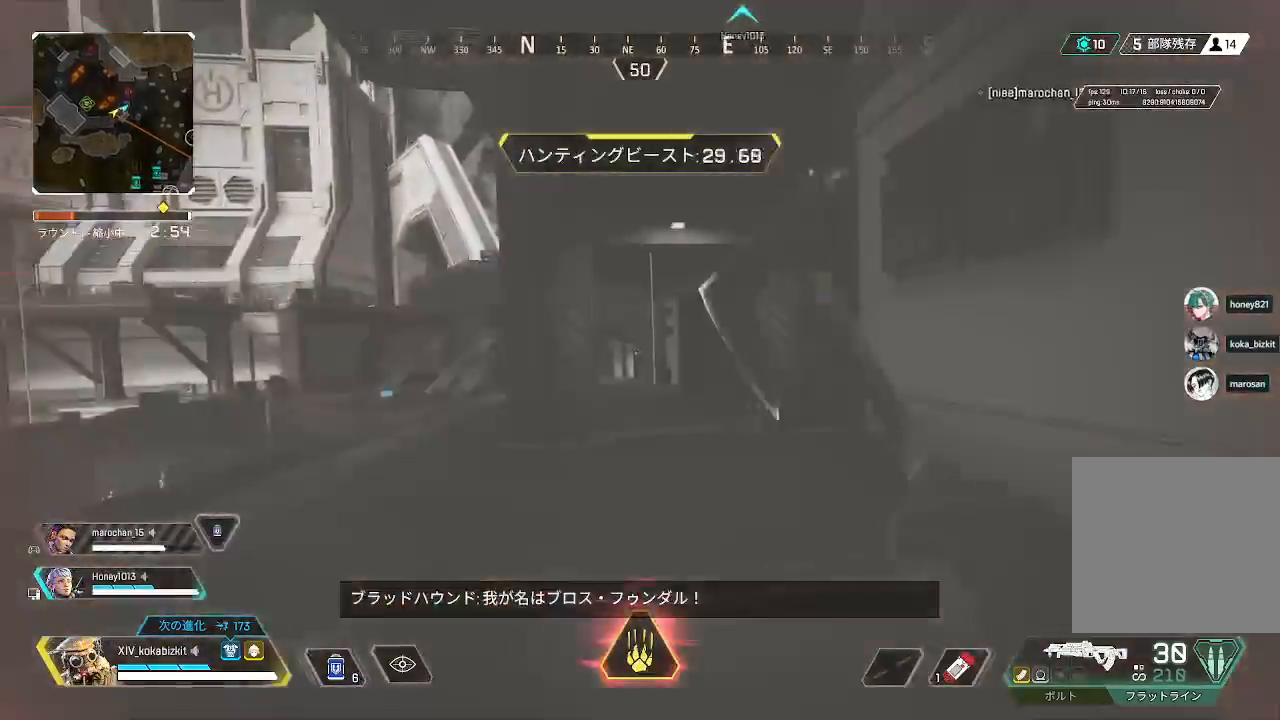
{"buttons": ["SQUARE"], "left_stick": "up", "right_stick": "center", "events": [[133, "SQUARE", "down"], [200, "SQUARE", "up"], [283, "SQUARE", "down"], [350, "SQUARE", "up"], [417, "SQUARE", "down"]]}
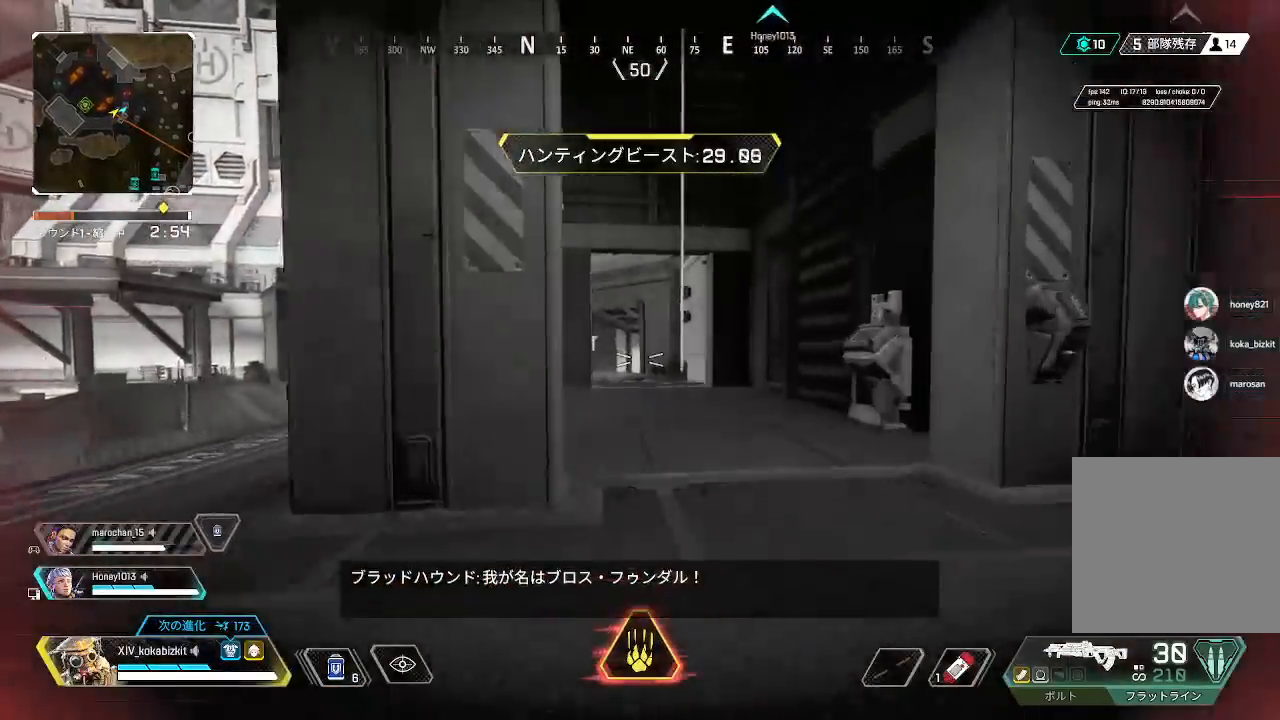
{"buttons": [], "left_stick": "up", "right_stick": "up", "events": [[17, "SQUARE", "up"], [333, "right_stick", "up"]]}
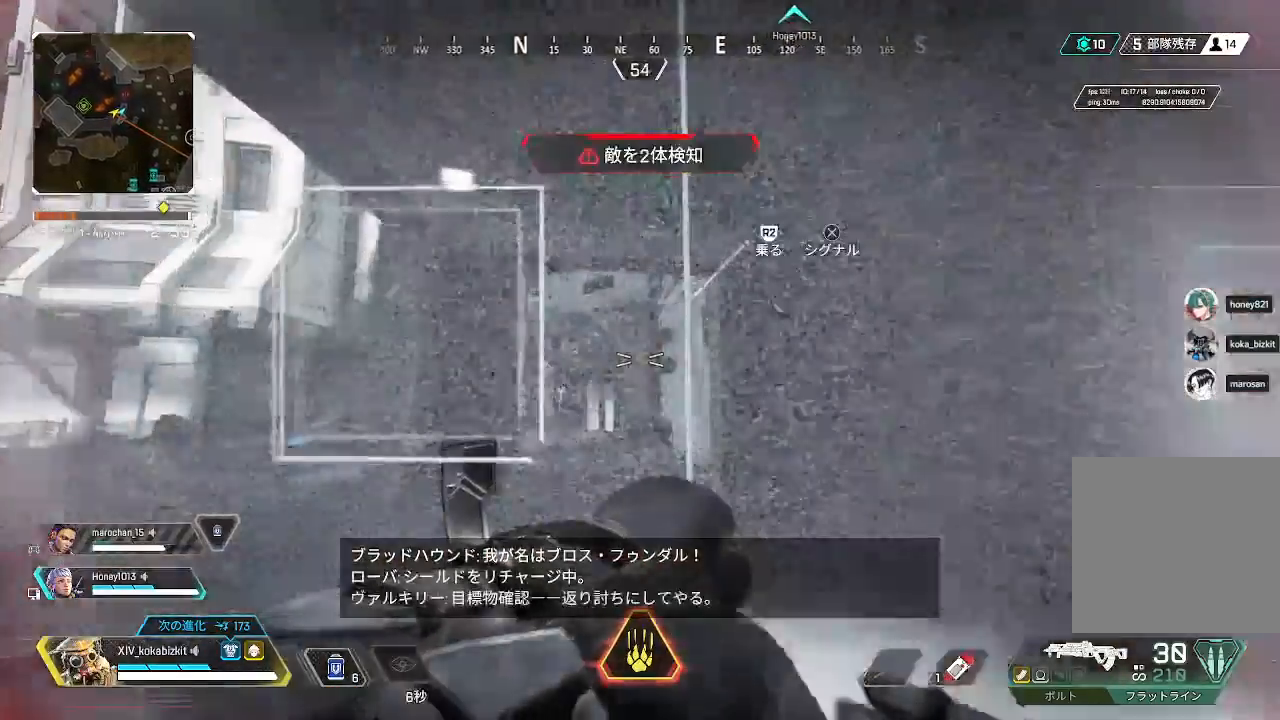
{"buttons": [], "left_stick": "center", "right_stick": "center", "events": [[117, "left_stick", "center"], [133, "right_stick", "up-right"], [183, "R3", "down"], [233, "right_stick", "center"], [267, "R3", "up"], [350, "R2", "down"], [467, "R2", "up"]]}
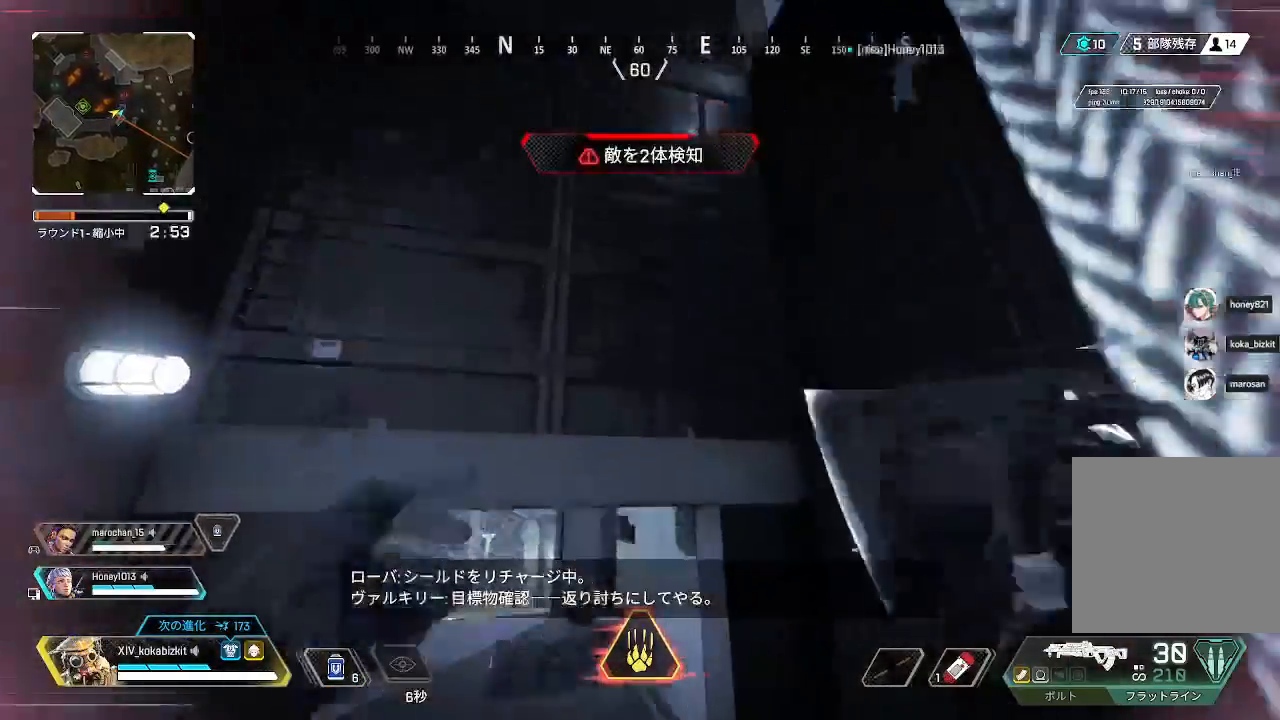
{"buttons": [], "left_stick": "center", "right_stick": "center", "events": [[217, "right_stick", "down-left"], [383, "right_stick", "center"]]}
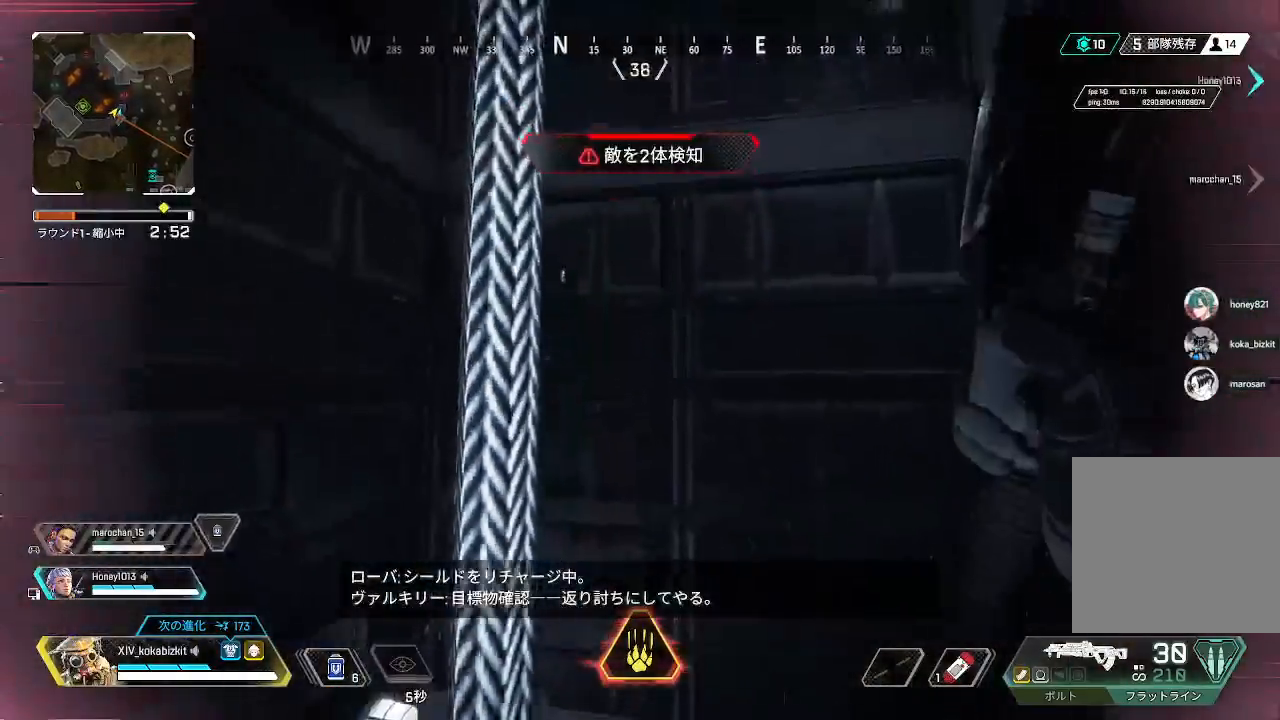
{"buttons": [], "left_stick": "center", "right_stick": "center", "events": [[183, "right_stick", "left"], [383, "right_stick", "center"]]}
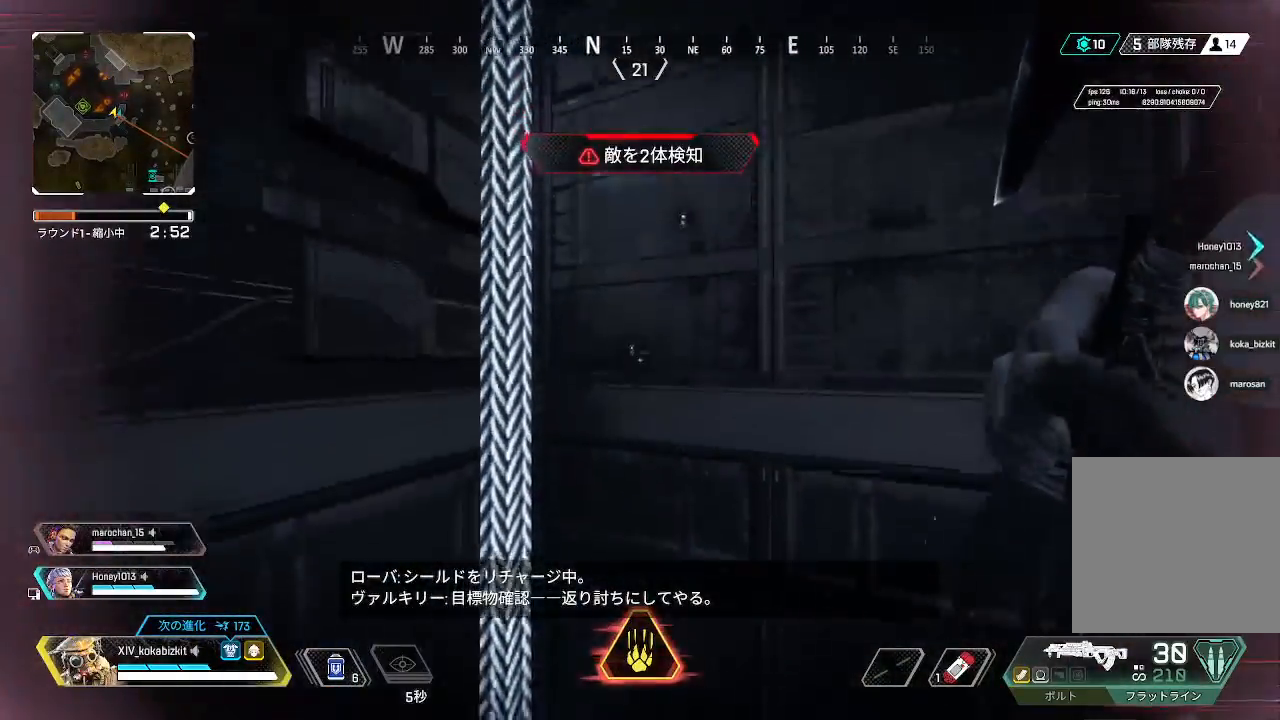
{"buttons": [], "left_stick": "up", "right_stick": "up-right", "events": [[267, "right_stick", "up-right"], [400, "left_stick", "up"]]}
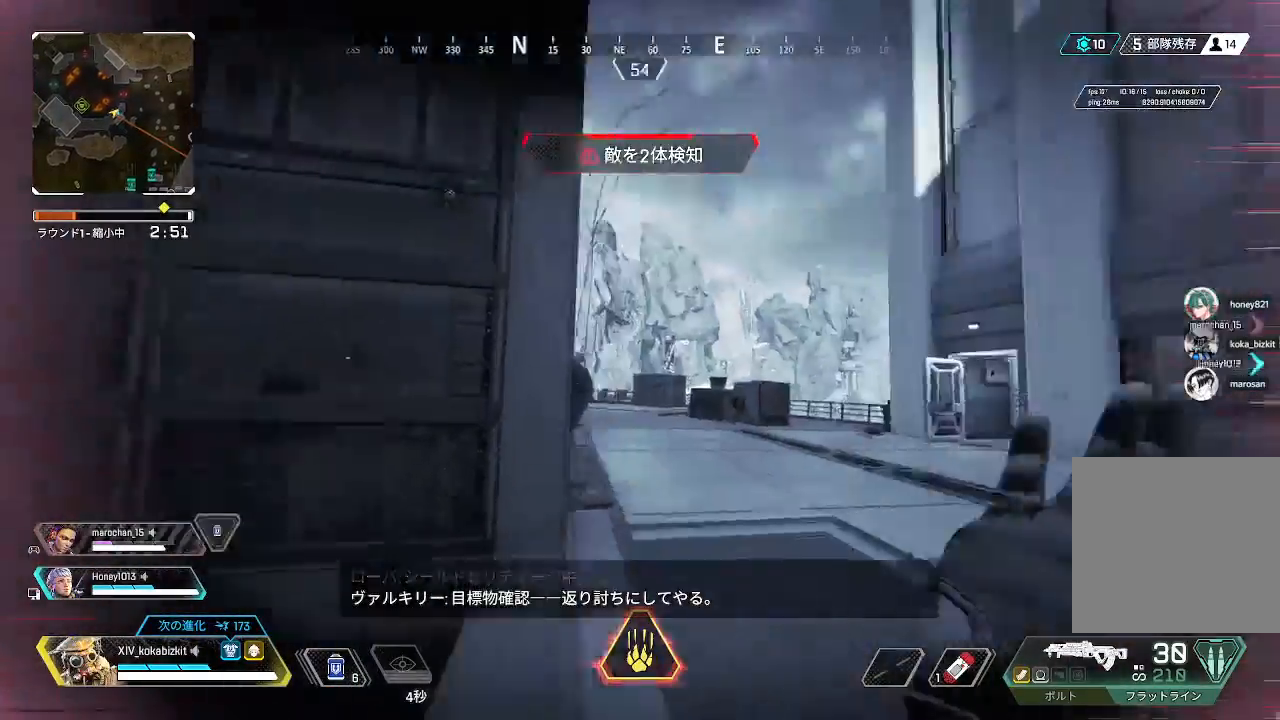
{"buttons": [], "left_stick": "down-left", "right_stick": "center", "events": [[133, "right_stick", "center"], [183, "right_stick", "left"], [250, "left_stick", "down-left"], [250, "right_stick", "center"], [367, "TRIANGLE", "down"], [450, "TRIANGLE", "up"]]}
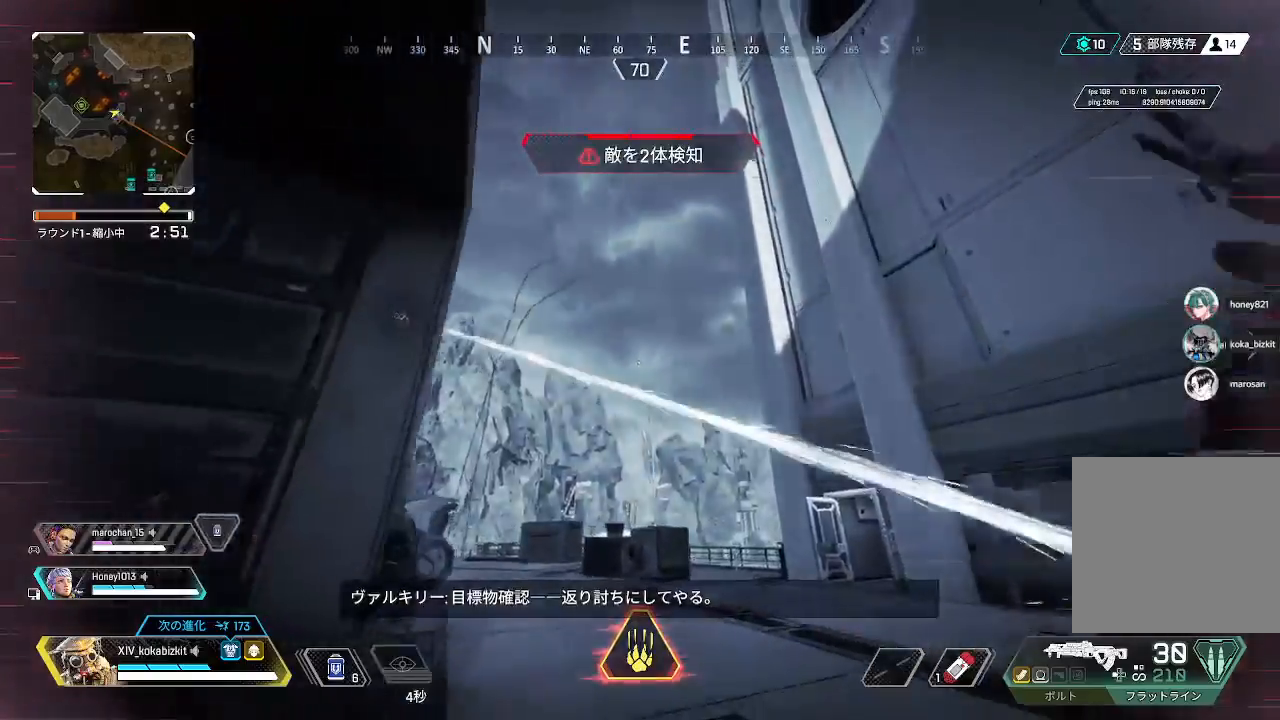
{"buttons": [], "left_stick": "center", "right_stick": "center", "events": [[33, "right_stick", "down-left"], [67, "left_stick", "down-right"], [150, "right_stick", "center"], [200, "left_stick", "down"], [400, "left_stick", "center"]]}
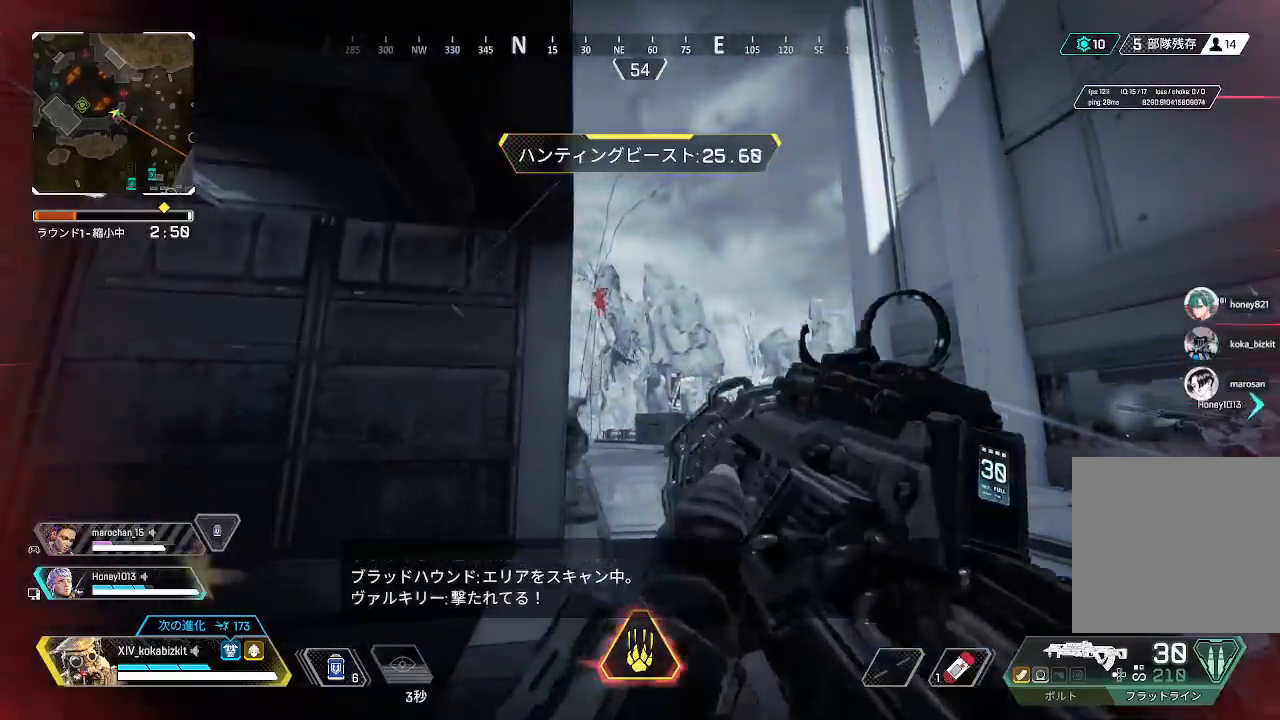
{"buttons": ["L2", "R1"], "left_stick": "right", "right_stick": "down-right", "events": [[17, "L2", "down"], [167, "left_stick", "down-right"], [217, "left_stick", "right"], [233, "right_stick", "down-right"], [417, "R1", "down"]]}
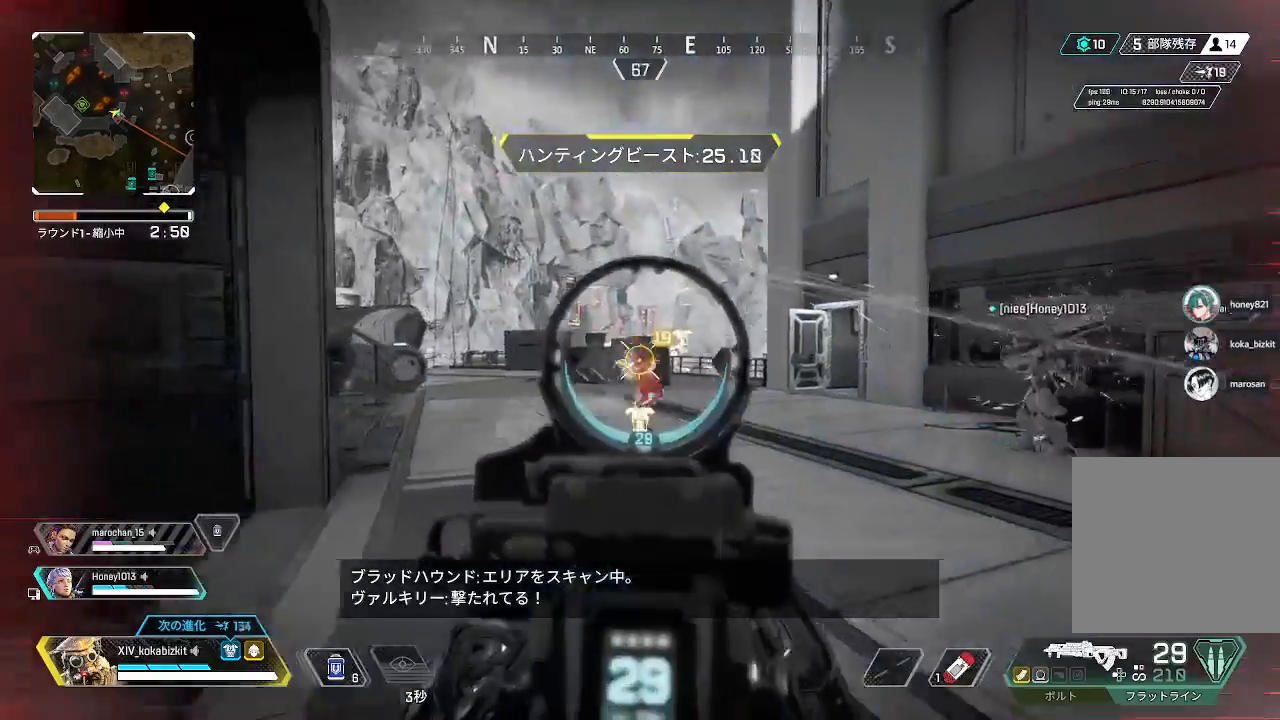
{"buttons": ["L2", "R1"], "left_stick": "center", "right_stick": "right", "events": [[50, "left_stick", "center"], [167, "left_stick", "right"], [217, "right_stick", "right"], [317, "left_stick", "up"], [400, "left_stick", "left"], [450, "left_stick", "center"]]}
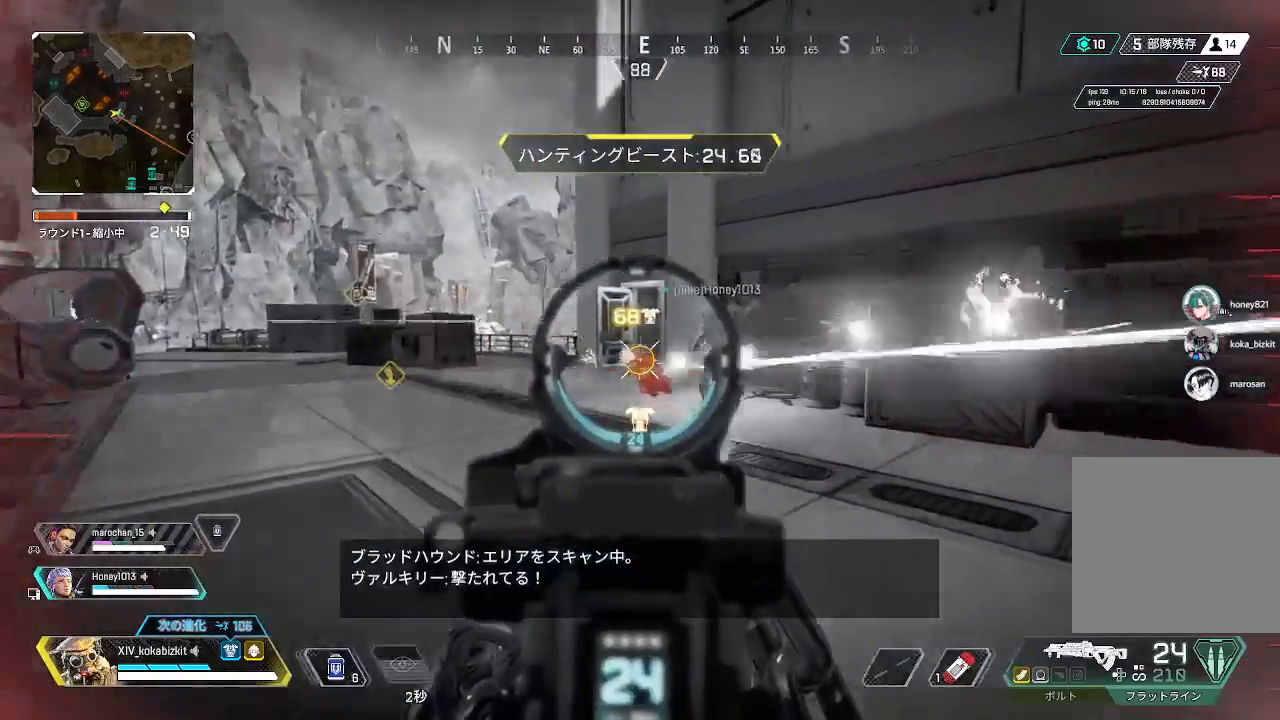
{"buttons": ["L2", "R1"], "left_stick": "left", "right_stick": "right", "events": [[133, "left_stick", "left"], [200, "right_stick", "center"], [300, "right_stick", "right"]]}
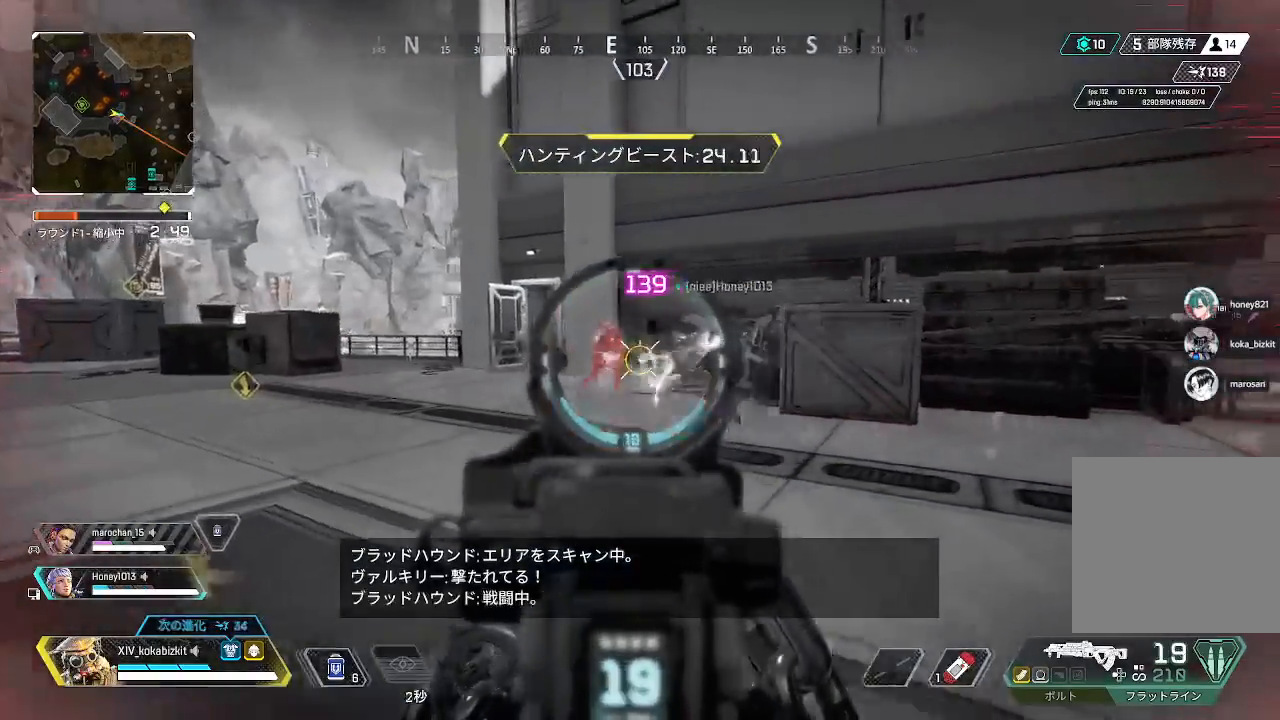
{"buttons": ["L2", "R1"], "left_stick": "right", "right_stick": "left", "events": [[50, "right_stick", "down-left"], [217, "left_stick", "up-right"], [233, "right_stick", "up-right"], [333, "right_stick", "left"], [500, "left_stick", "right"]]}